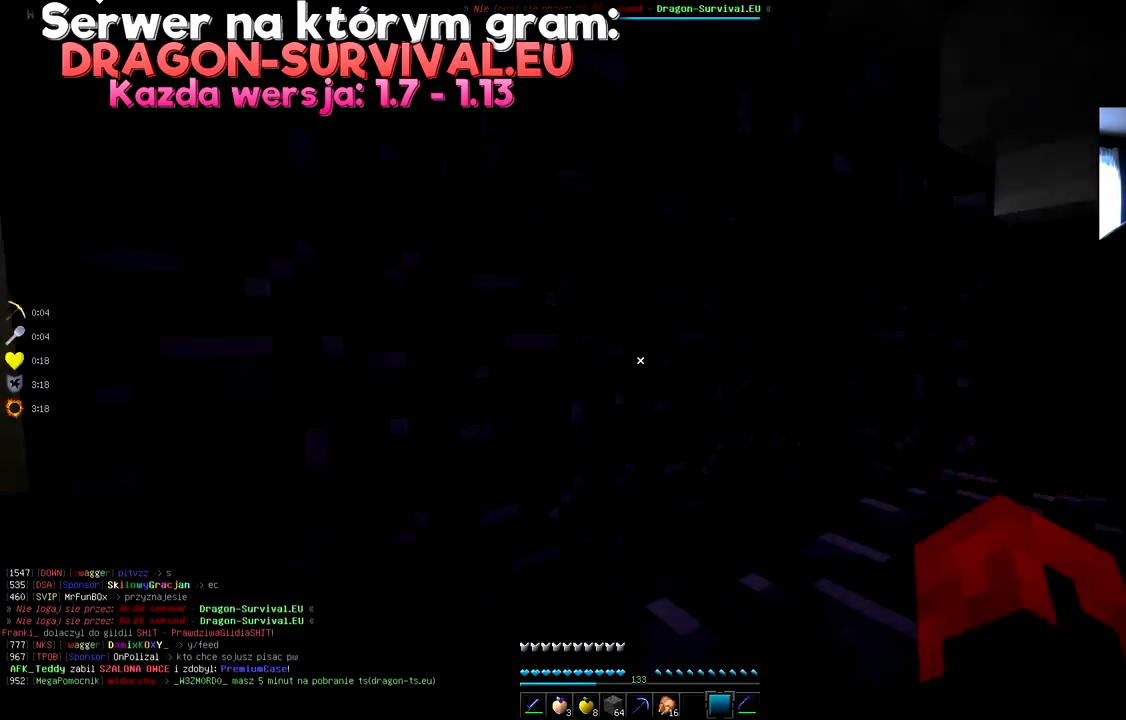
Gameplay with keyboard and mouse; each line is a JSON object with the keys and mouse buttons held at the frame after it. "events" lists presses ("down") and releases ("up") of "a", "d", "s", "space", "w", "mouse_left" and "mouse_right" between this image and that frame as [ms after this image, input, new state], when the widget could be followed in between. "mouse_left", "mouse_right" = the "left", "right" buttons of the "mouse" list. No other keys are recorded. Fast repeated clicks can show as one long hold. Mouse movement is not recorded.
{"keys": [], "mouse": []}
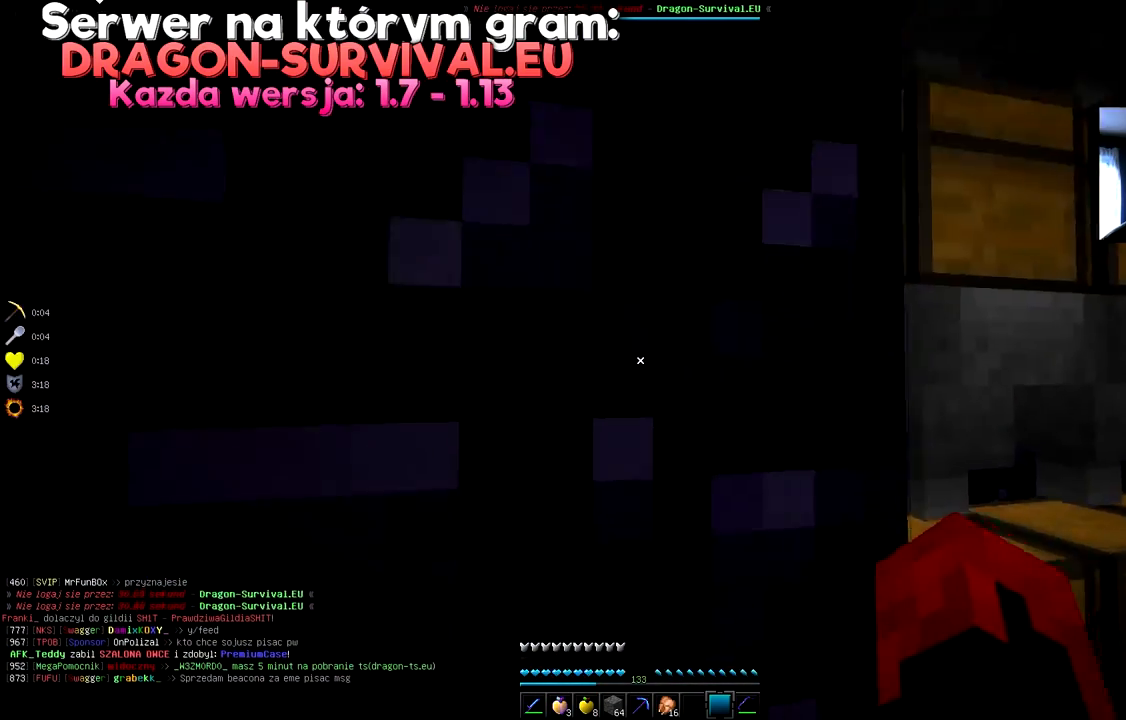
{"keys": ["d", "w"], "mouse": [], "events": [[283, "d", "down"], [433, "w", "down"]]}
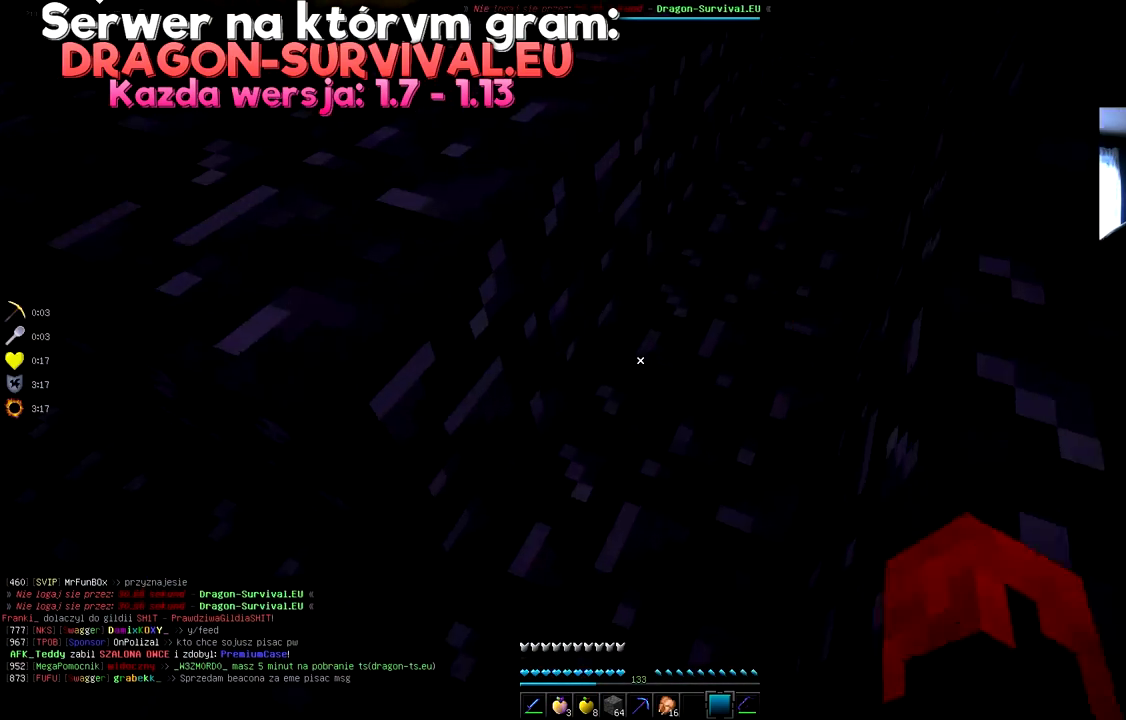
{"keys": [], "mouse": [], "events": [[150, "d", "up"], [334, "d", "down"], [451, "d", "up"], [451, "w", "up"]]}
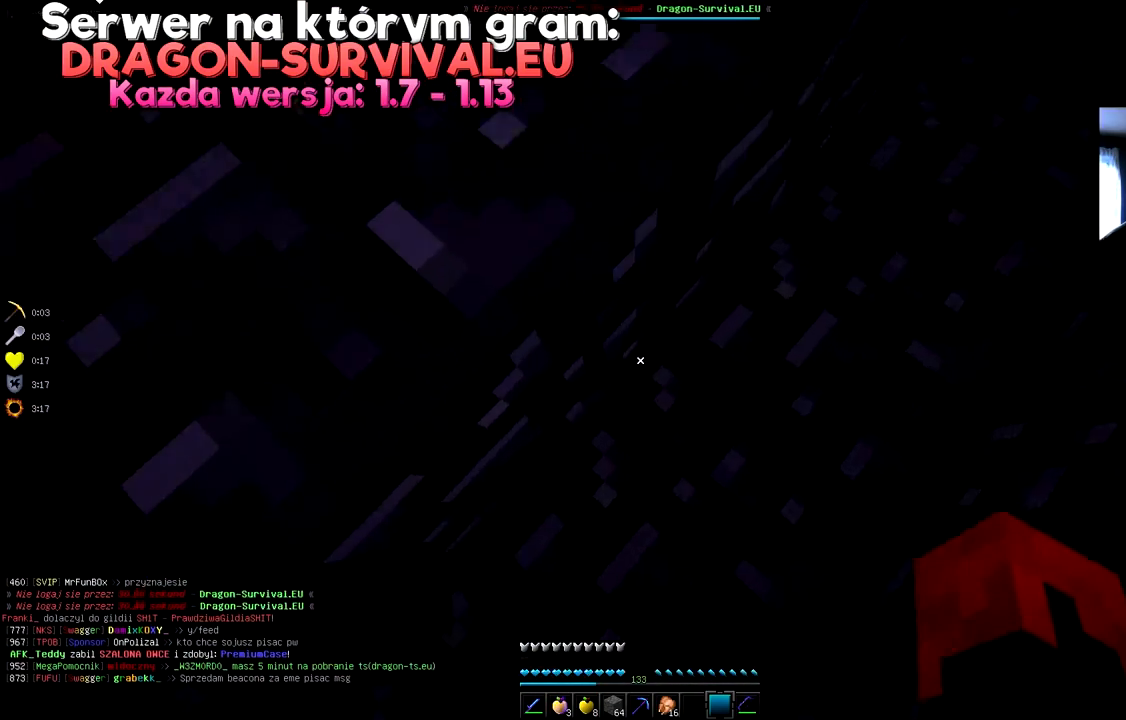
{"keys": [], "mouse": [], "events": []}
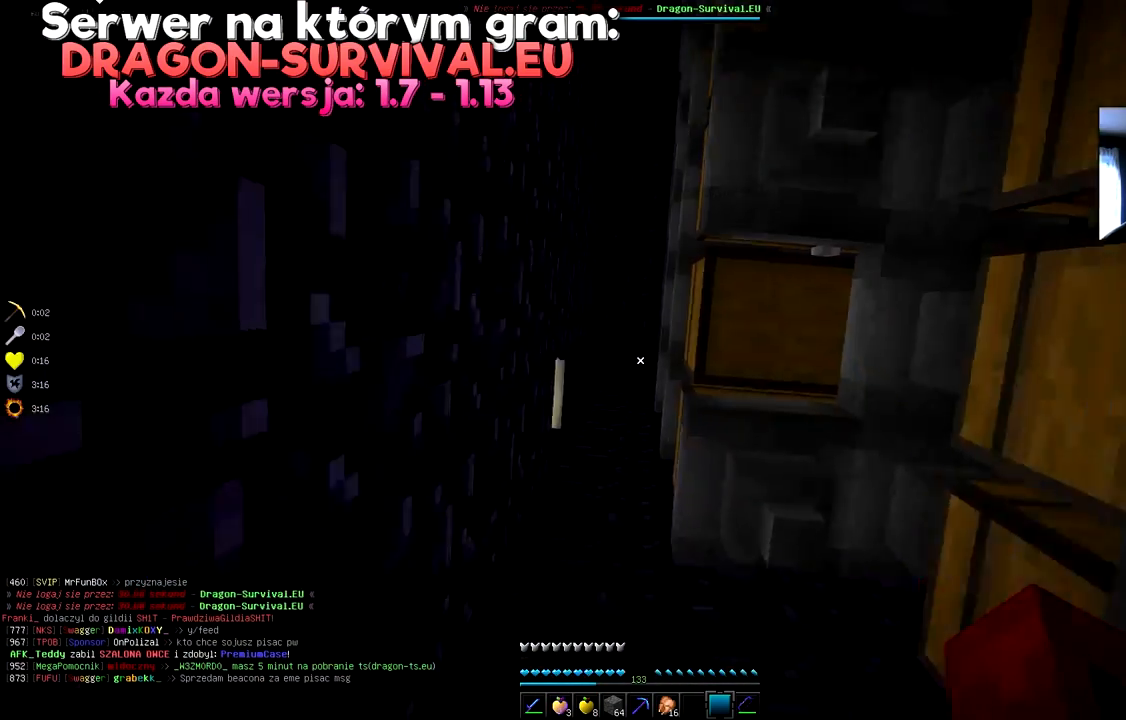
{"keys": [], "mouse": [], "events": [[16, "space", "down"], [417, "space", "up"], [433, "a", "down"], [500, "a", "up"]]}
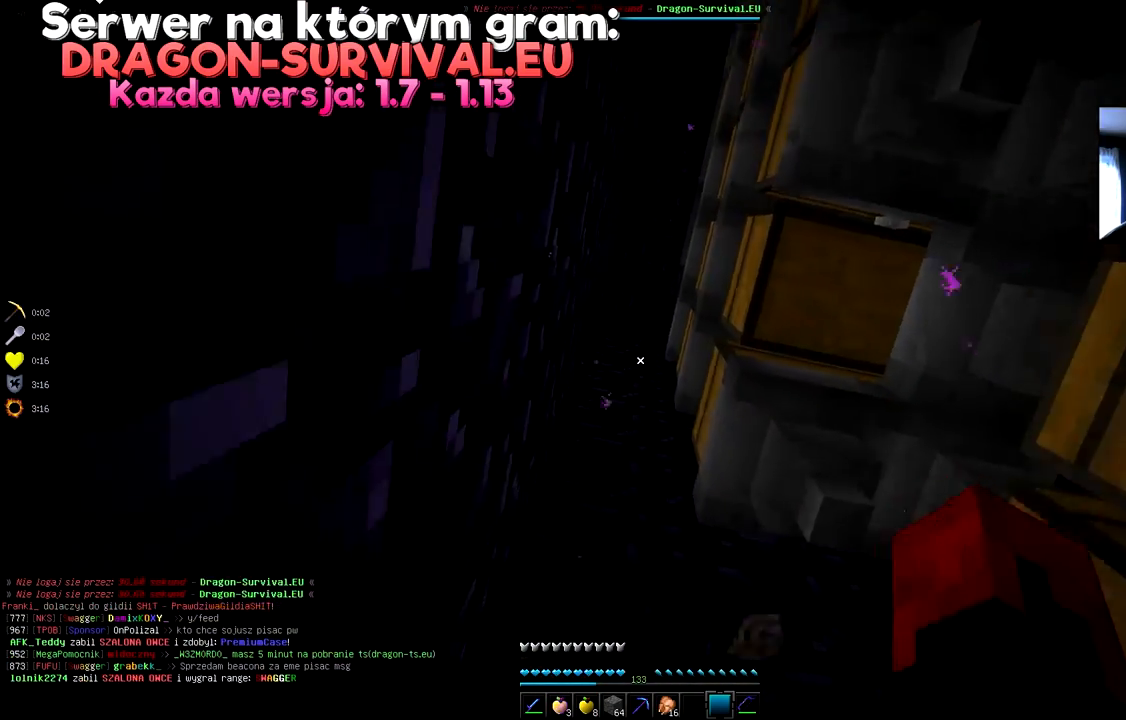
{"keys": ["a"], "mouse": [], "events": [[450, "a", "down"]]}
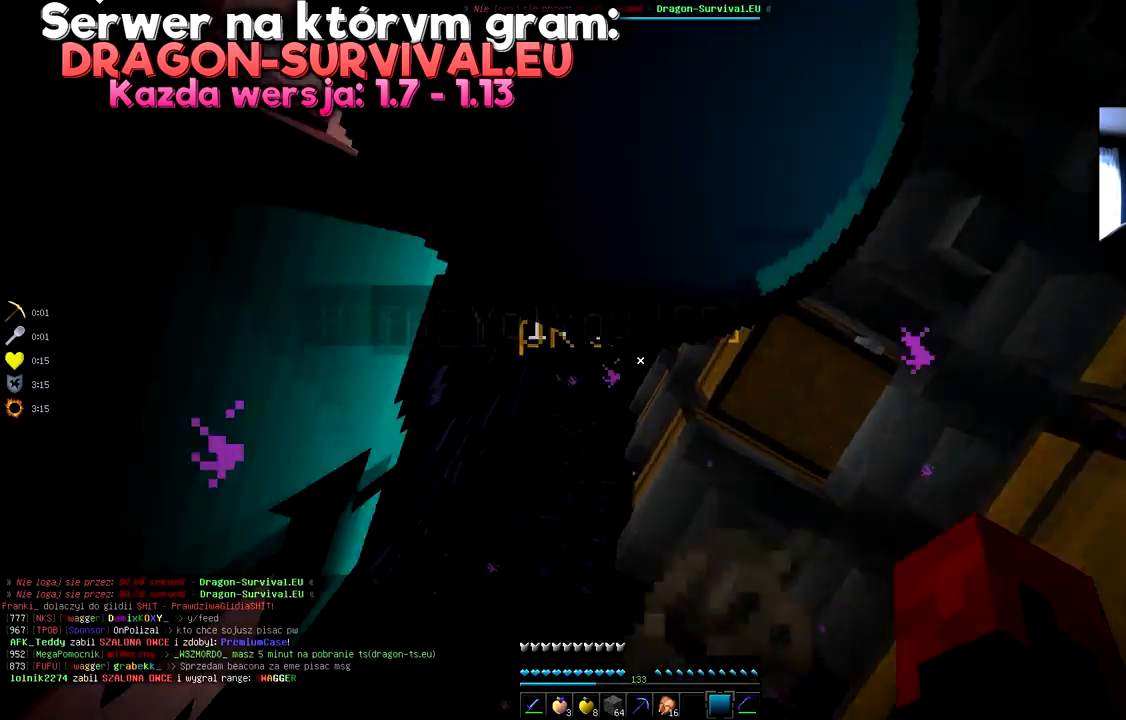
{"keys": ["d"], "mouse": [], "events": [[16, "space", "down"], [250, "space", "up"], [300, "a", "up"], [300, "d", "down"]]}
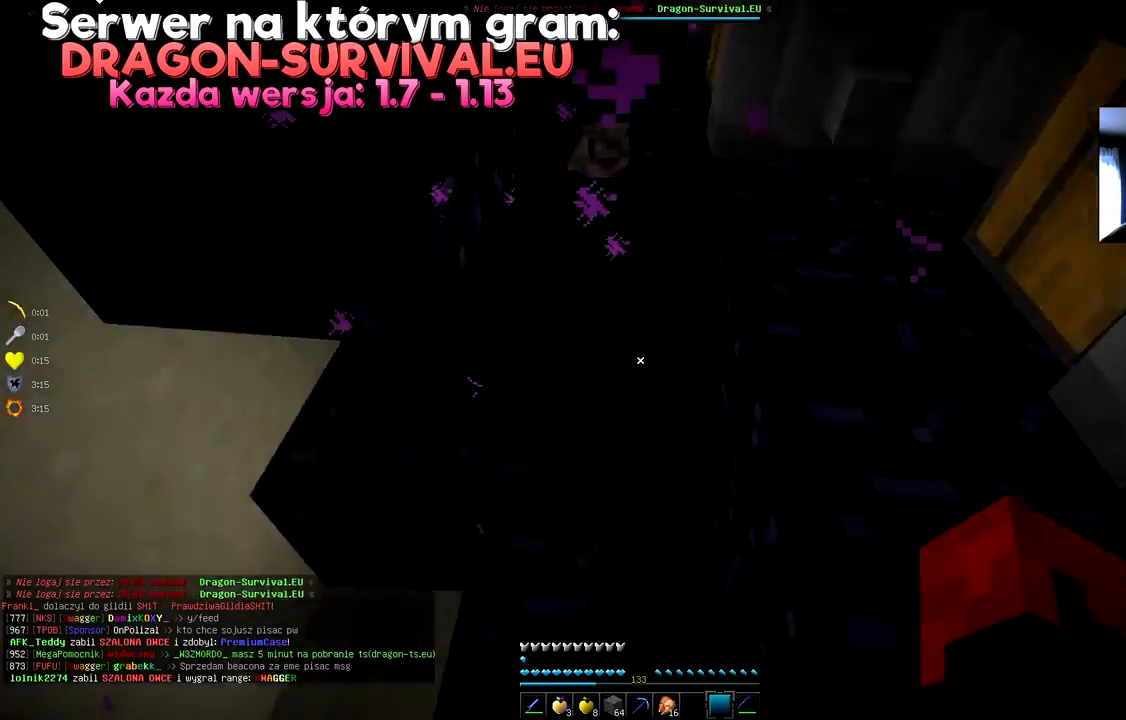
{"keys": [], "mouse": [], "events": [[267, "d", "up"]]}
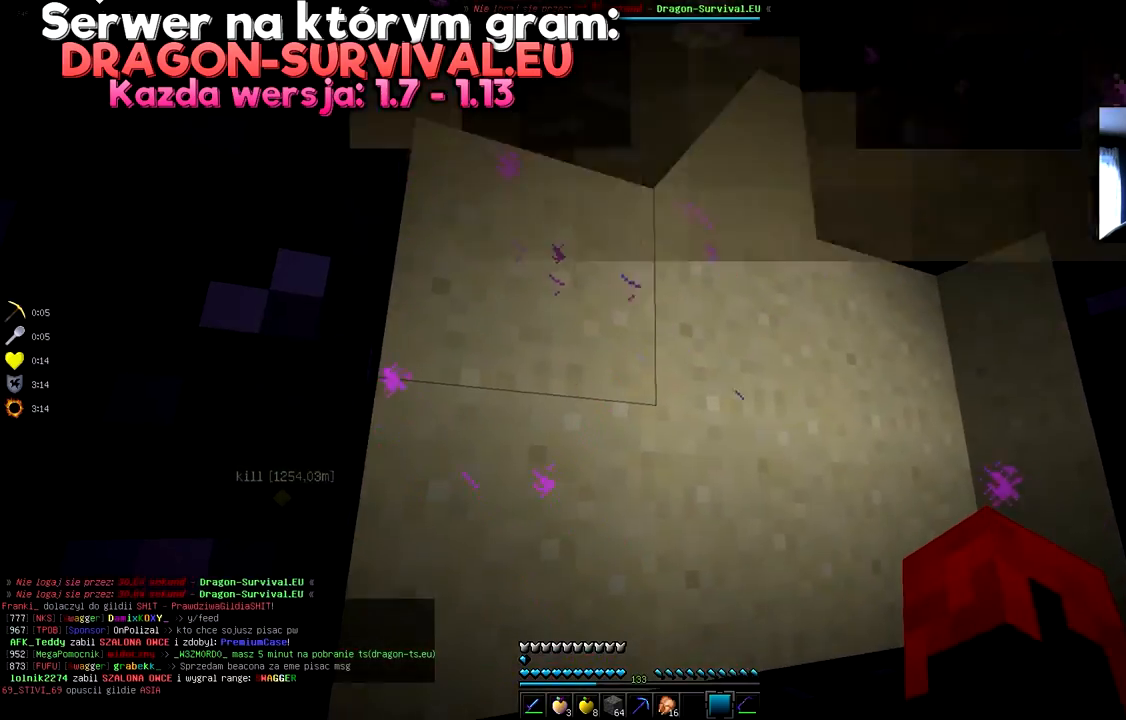
{"keys": ["d"], "mouse": []}
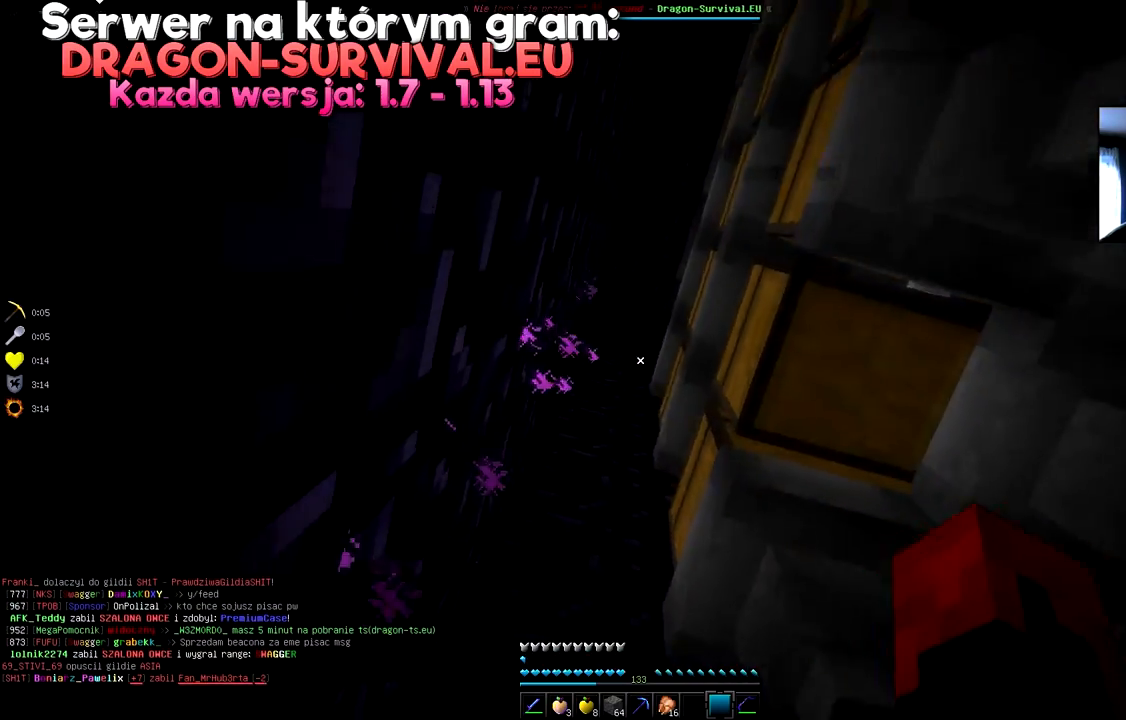
{"keys": ["a"], "mouse": [], "events": [[117, "d", "up"], [450, "a", "down"]]}
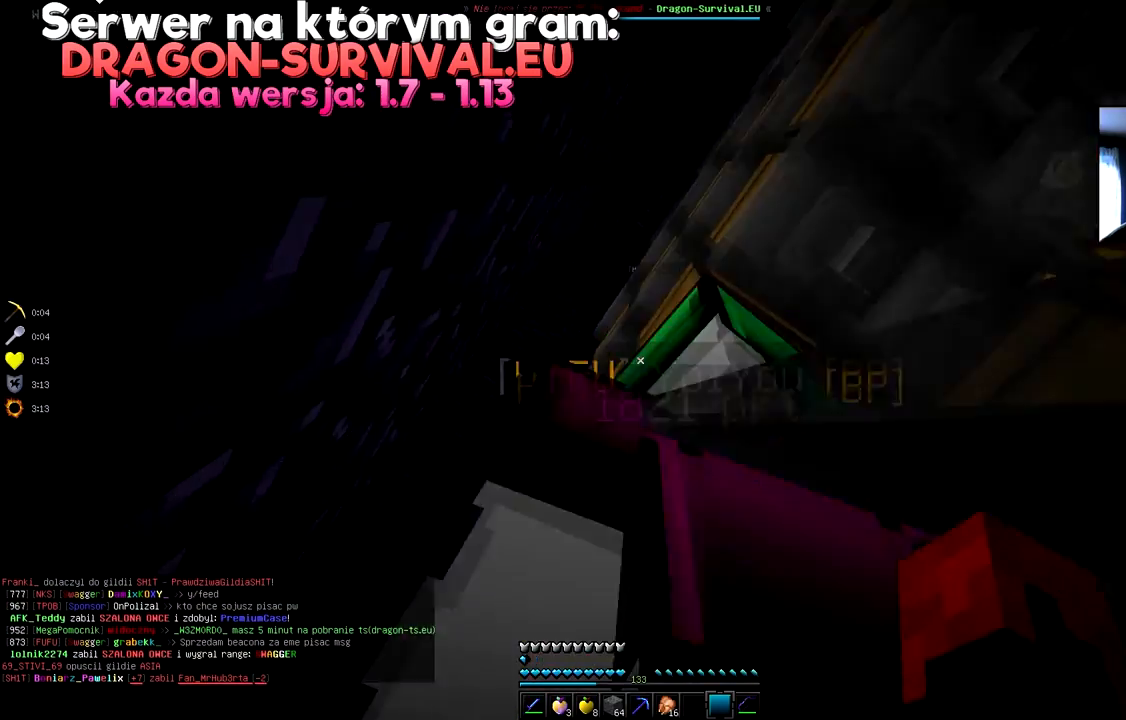
{"keys": ["a"], "mouse": [], "events": [[250, "a", "up"], [467, "a", "down"]]}
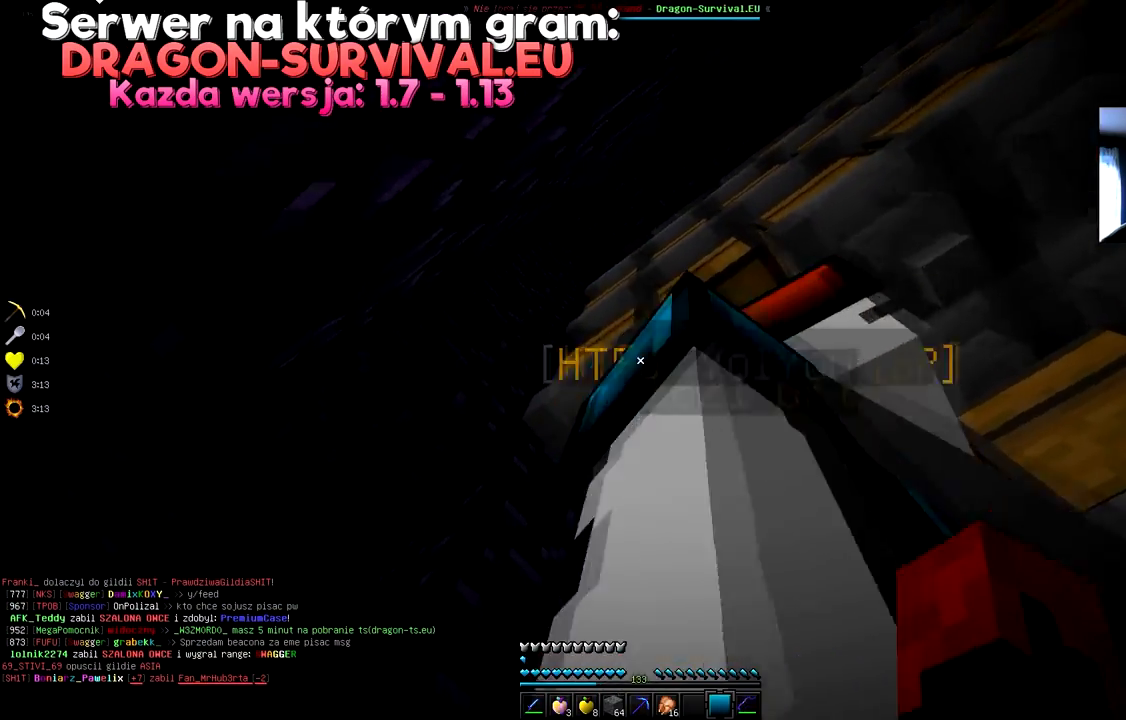
{"keys": [], "mouse": [], "events": [[317, "a", "up"]]}
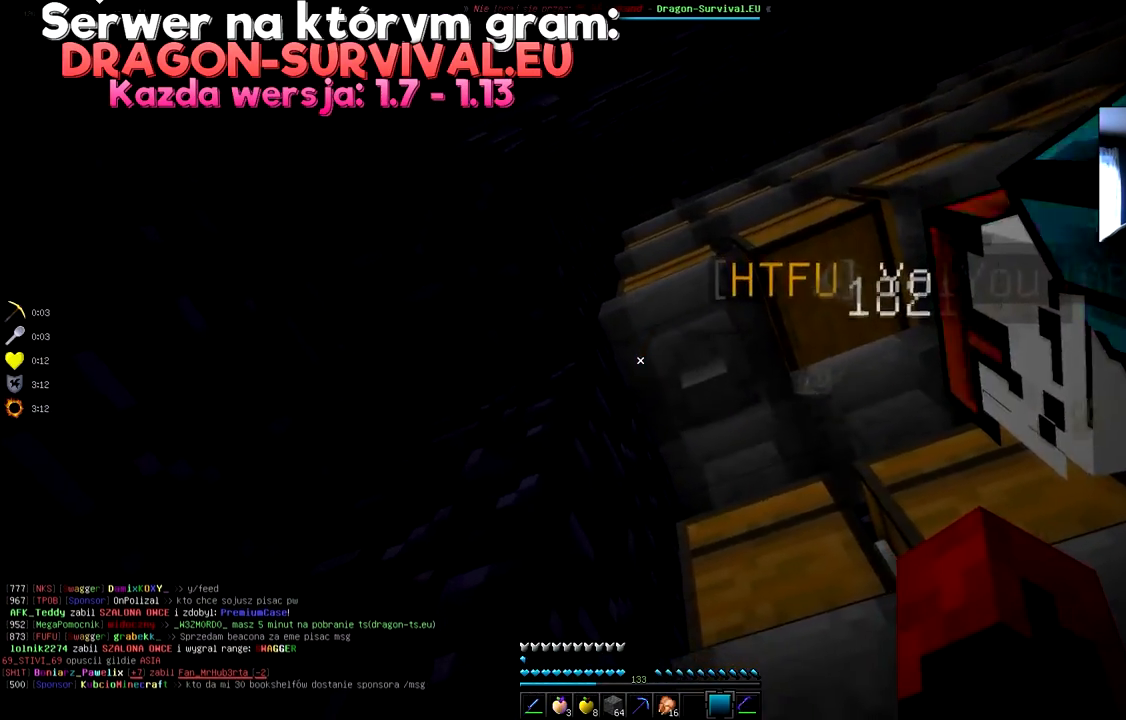
{"keys": [], "mouse": [], "events": [[201, "space", "down"], [434, "space", "up"]]}
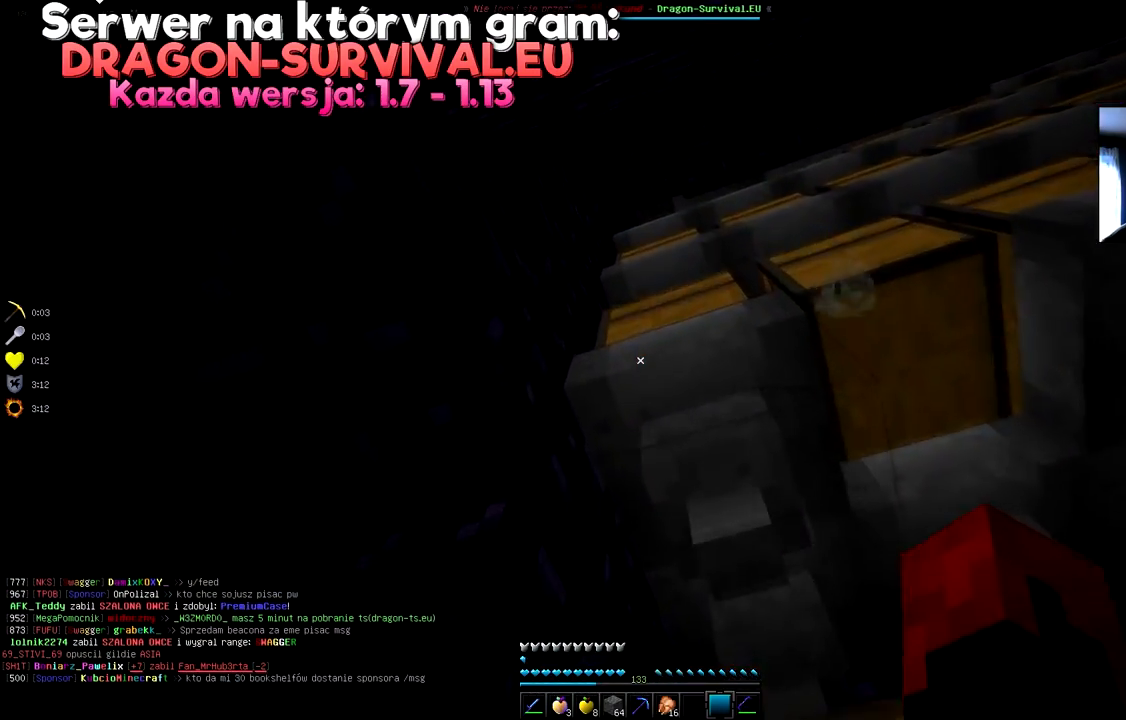
{"keys": [], "mouse": [], "events": [[384, "mouse_right", "down"], [467, "mouse_right", "up"]]}
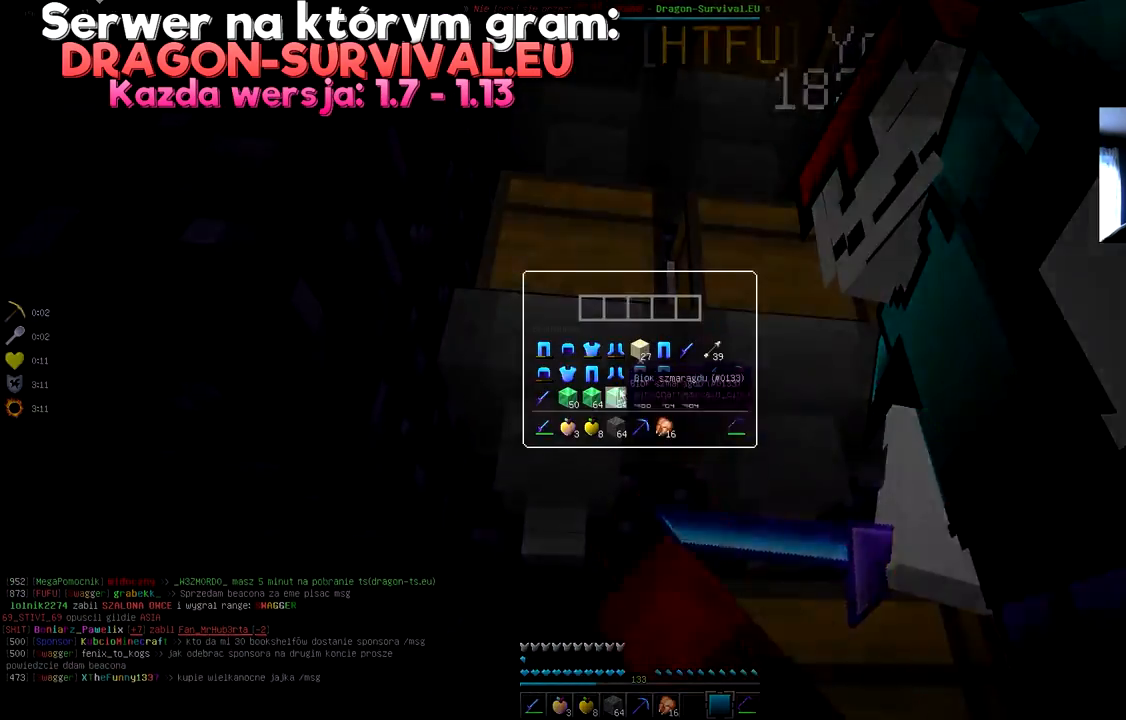
{"keys": [], "mouse": [], "events": []}
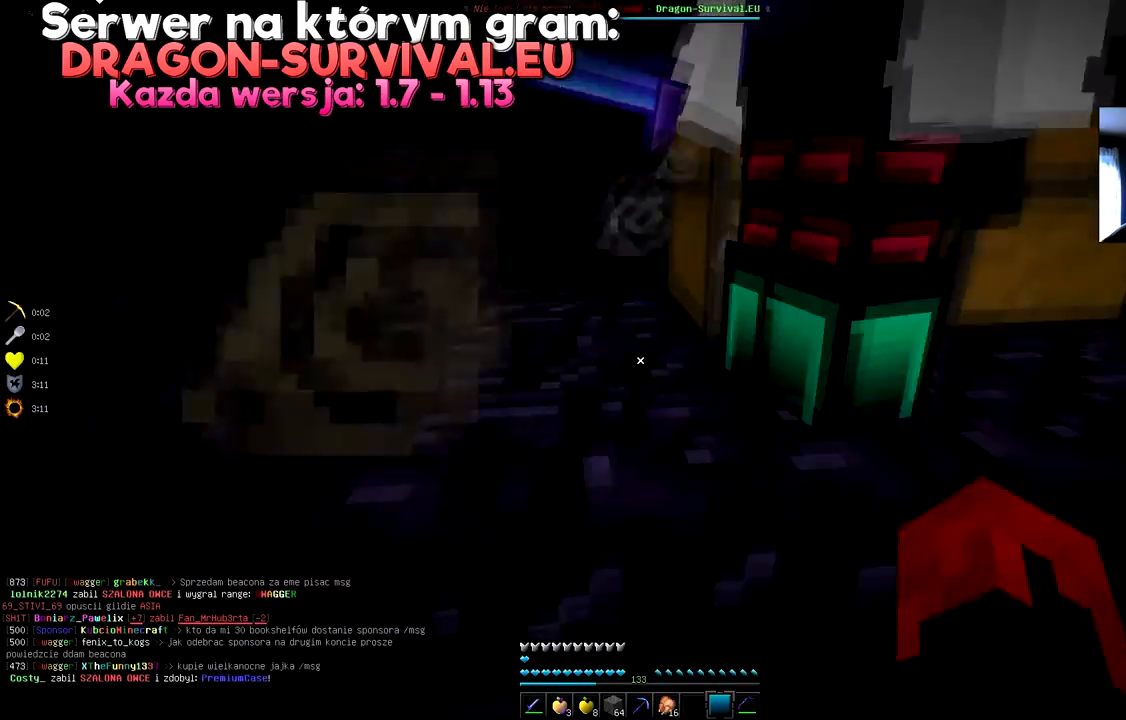
{"keys": [], "mouse": [], "events": []}
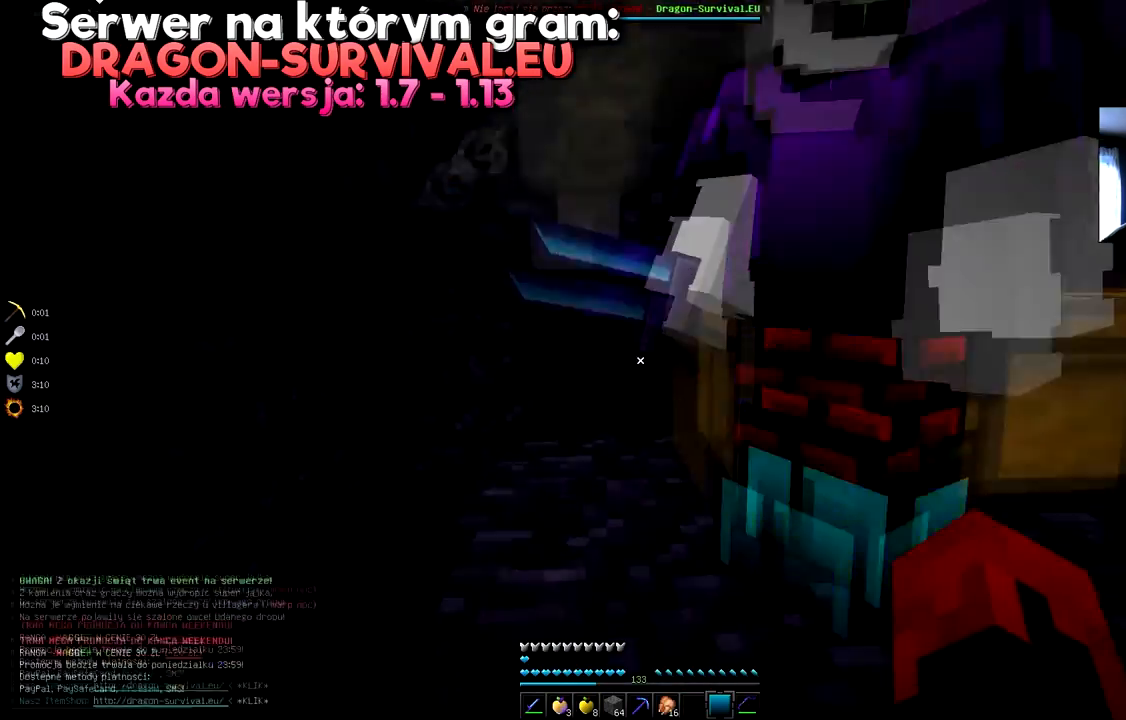
{"keys": ["d"], "mouse": [], "events": [[17, "space", "down"], [101, "w", "down"], [184, "space", "up"], [234, "d", "down"], [267, "w", "up"]]}
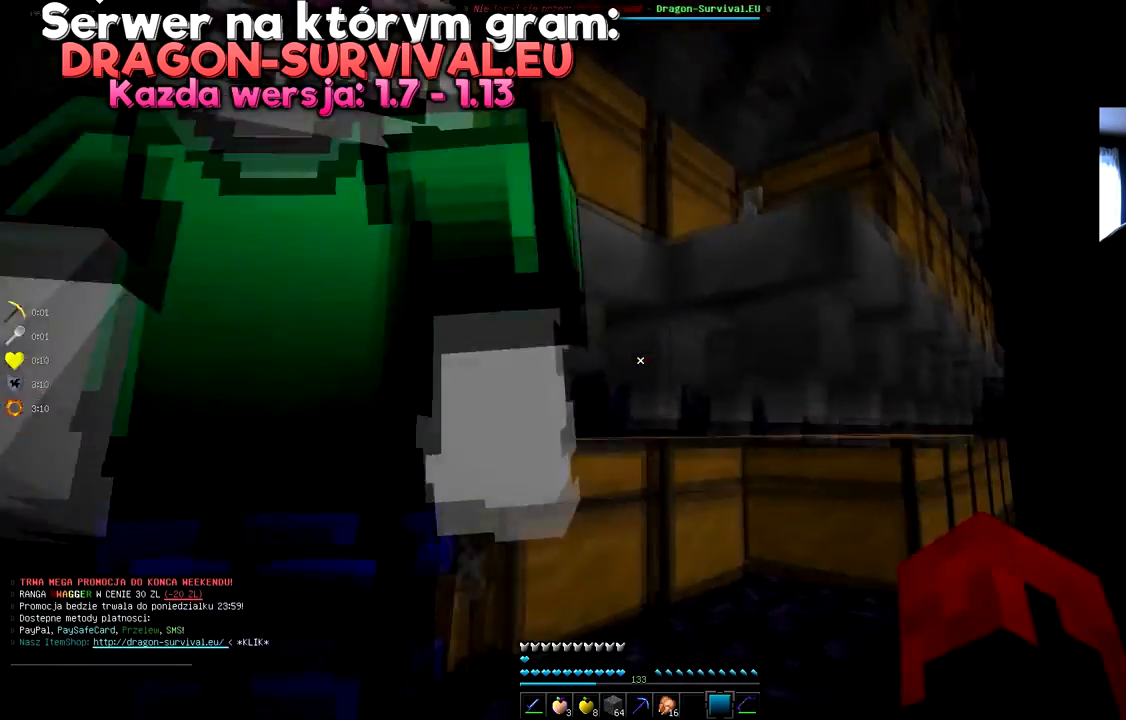
{"keys": [], "mouse": ["right"], "events": [[417, "d", "up"], [450, "mouse_right", "down"]]}
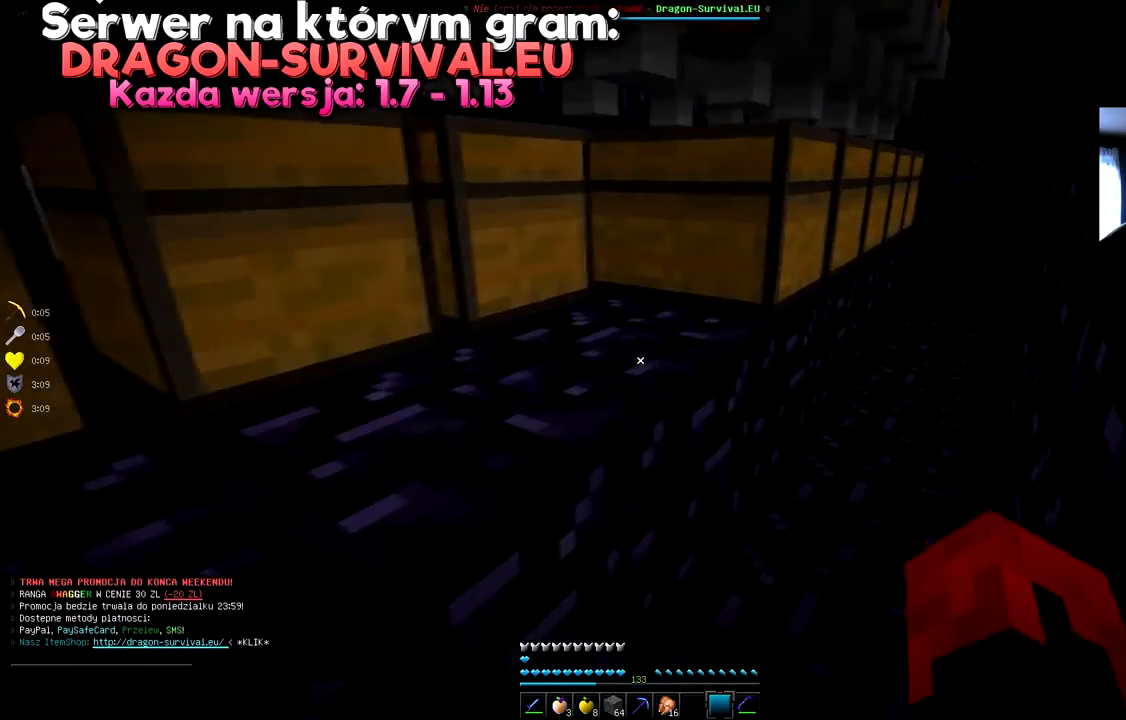
{"keys": [], "mouse": [], "events": [[83, "mouse_right", "up"], [233, "mouse_right", "down"], [316, "mouse_right", "up"]]}
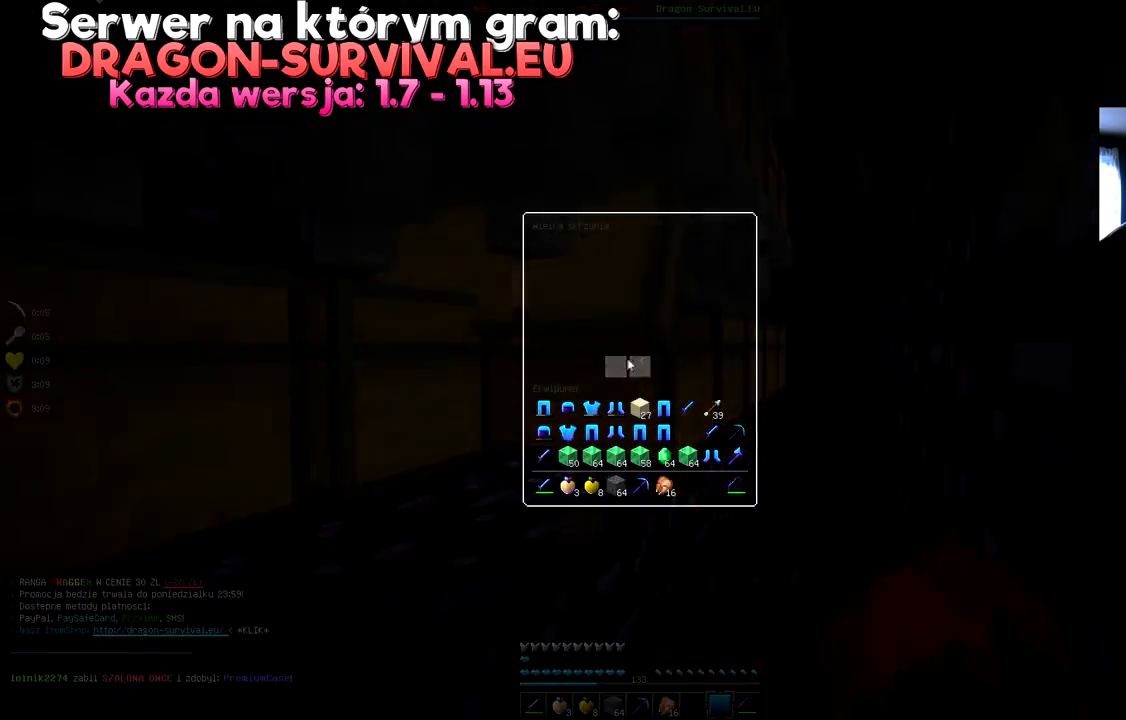
{"keys": [], "mouse": [], "events": []}
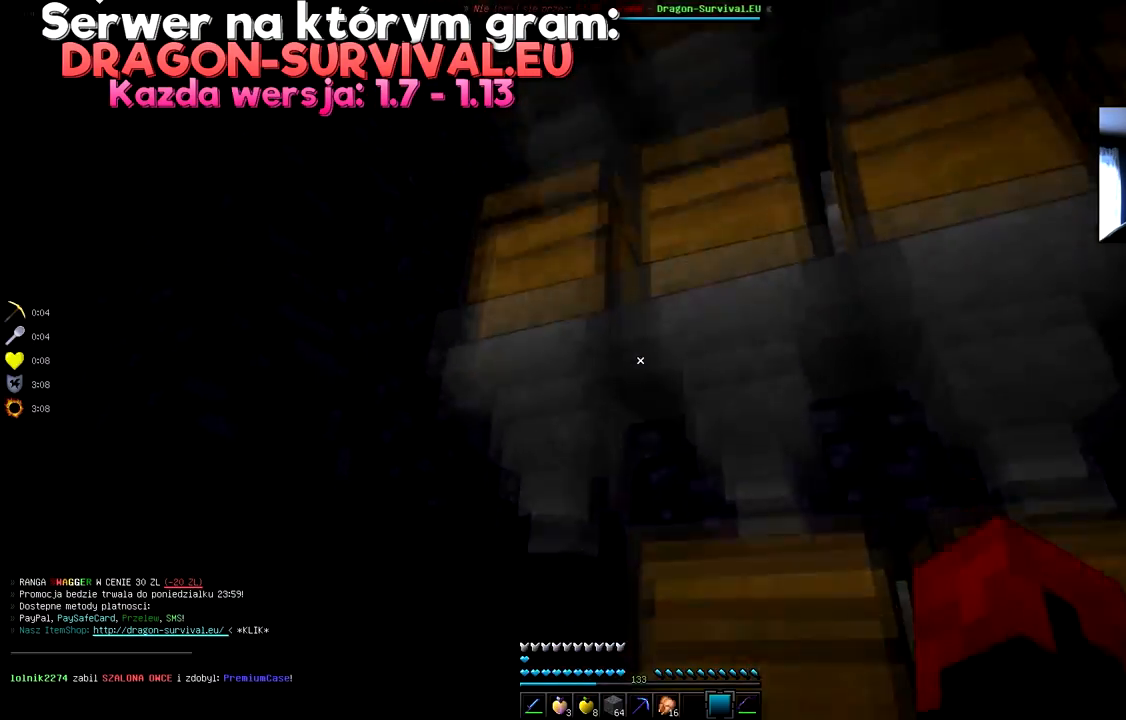
{"keys": [], "mouse": [], "events": [[84, "s", "down"], [368, "s", "up"]]}
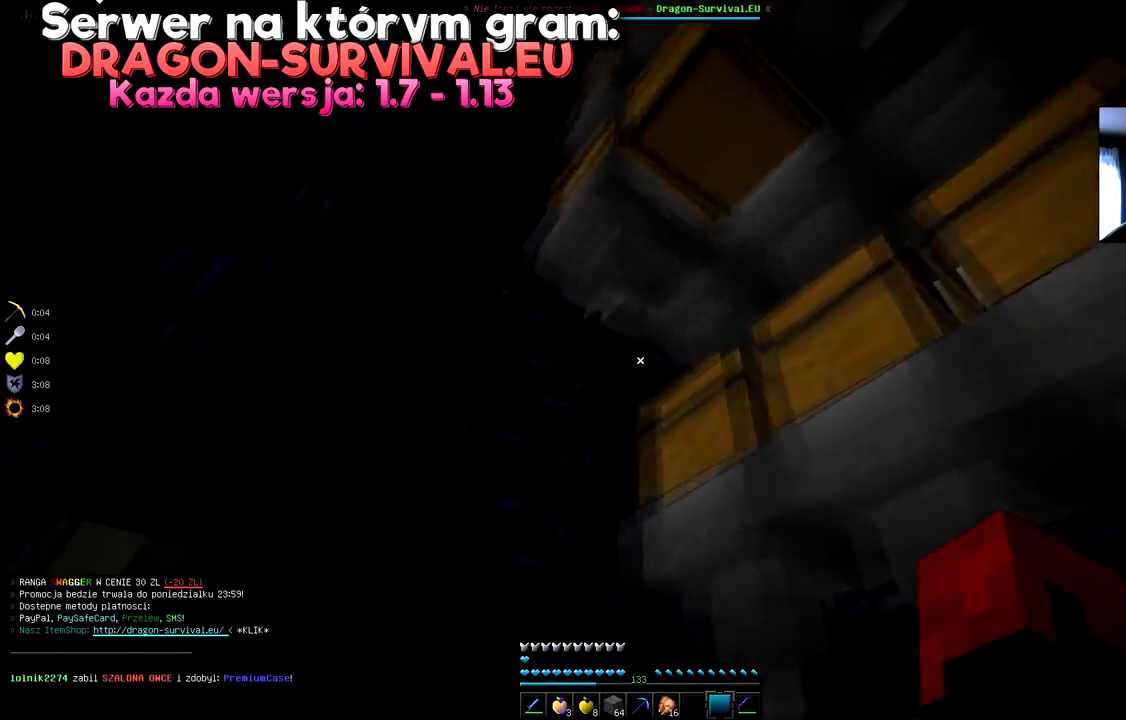
{"keys": ["w"], "mouse": [], "events": [[284, "w", "down"]]}
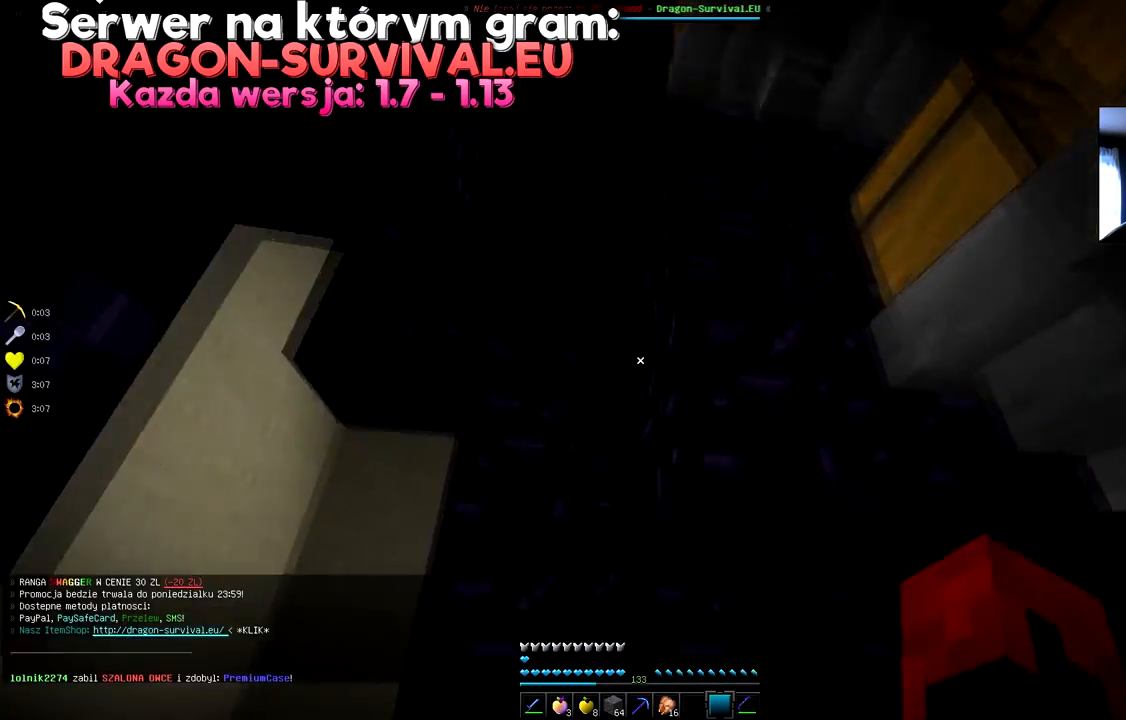
{"keys": [], "mouse": [], "events": [[16, "w", "up"], [233, "w", "down"], [250, "a", "down"], [400, "a", "up"], [450, "w", "up"]]}
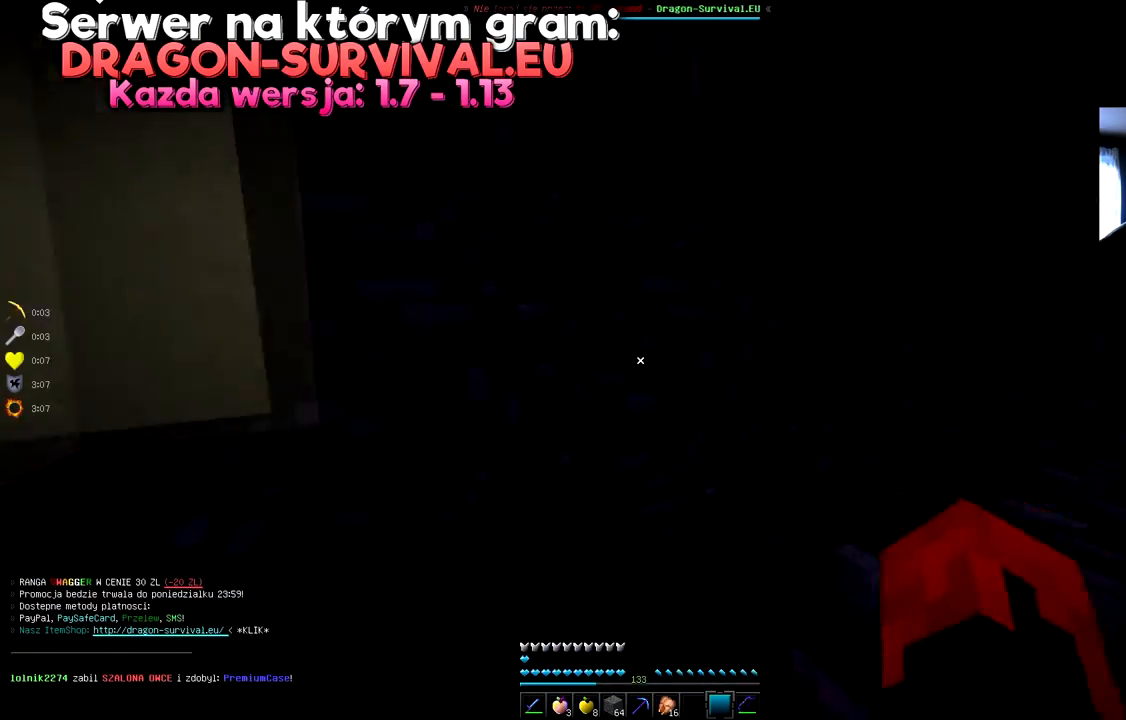
{"keys": [], "mouse": [], "events": [[133, "w", "down"], [317, "w", "up"]]}
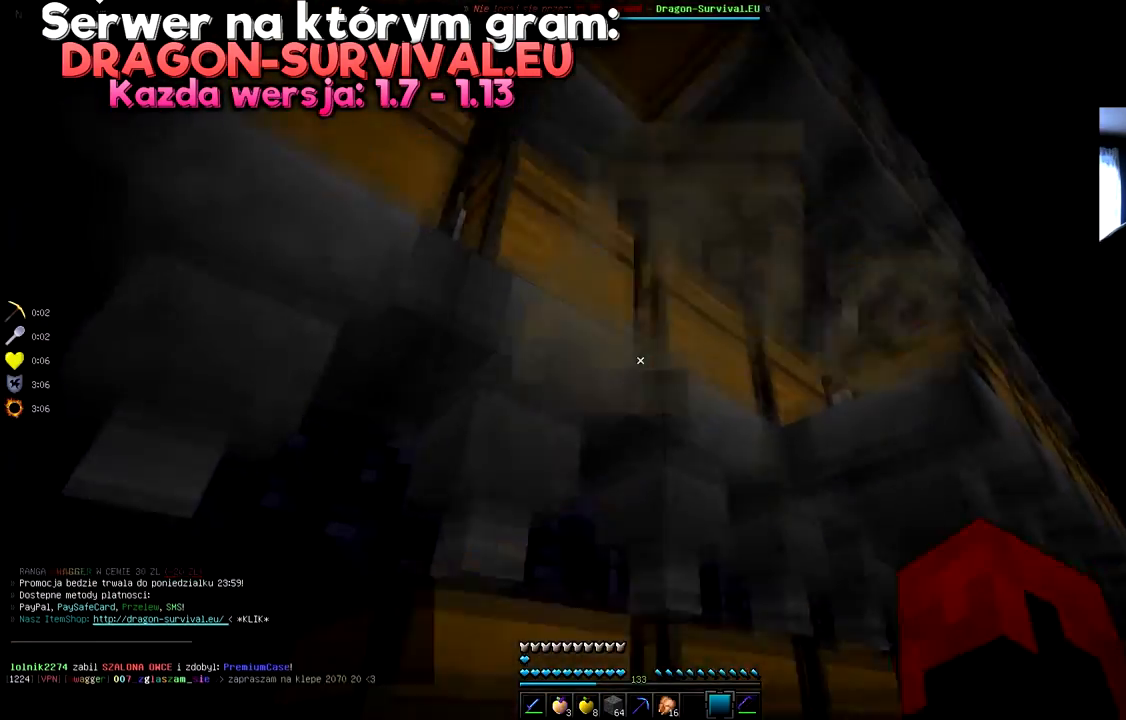
{"keys": ["d"], "mouse": [], "events": [[83, "w", "down"], [116, "space", "down"], [233, "d", "down"], [433, "space", "up"], [500, "w", "up"]]}
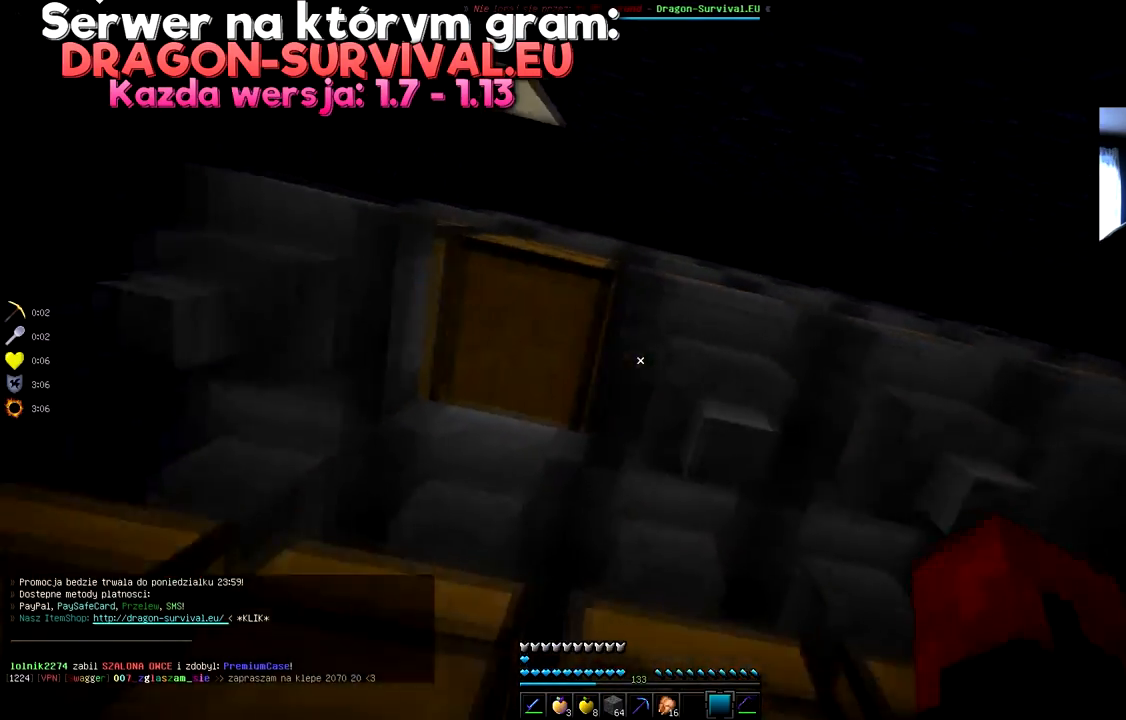
{"keys": ["a", "space"], "mouse": [], "events": [[217, "d", "up"], [300, "a", "down"], [350, "space", "down"]]}
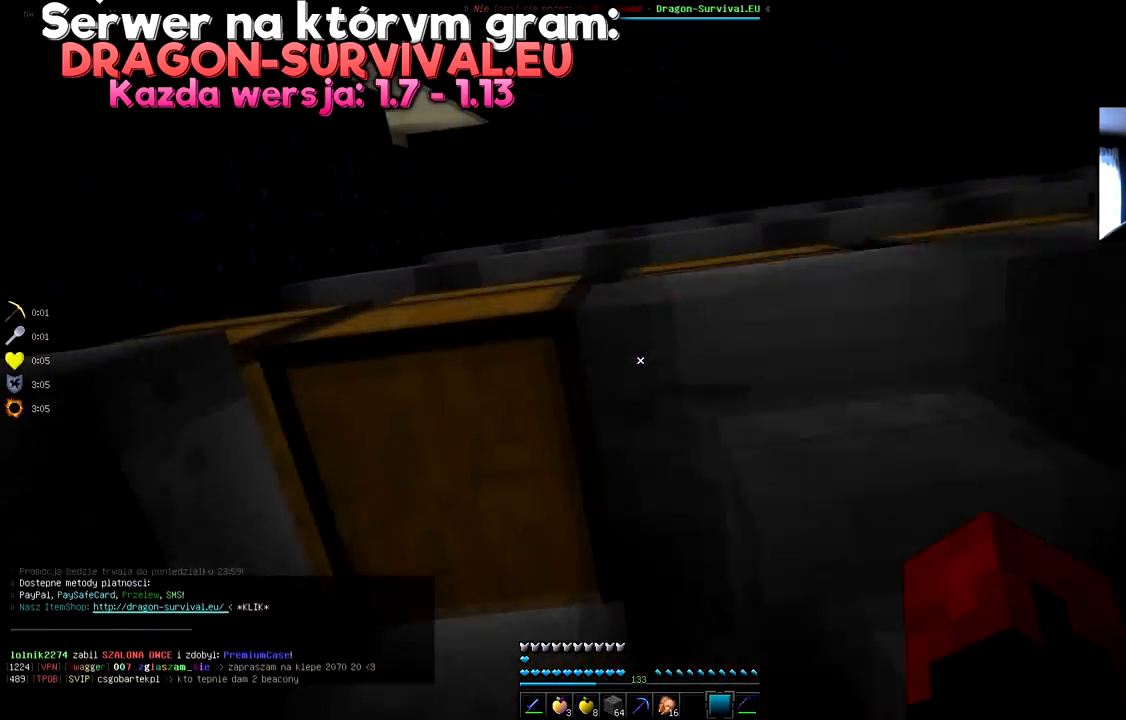
{"keys": ["s", "space"], "mouse": [], "events": [[83, "space", "up"], [200, "a", "up"], [333, "s", "down"], [350, "space", "down"]]}
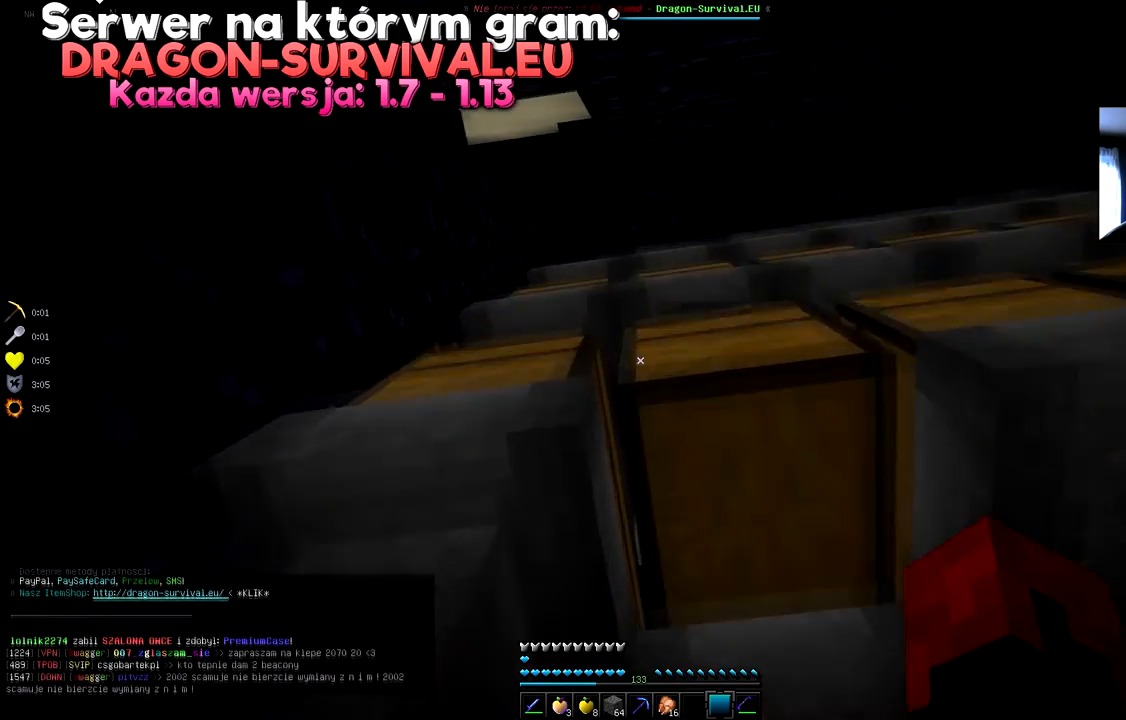
{"keys": [], "mouse": [], "events": [[384, "space", "up"], [467, "s", "up"]]}